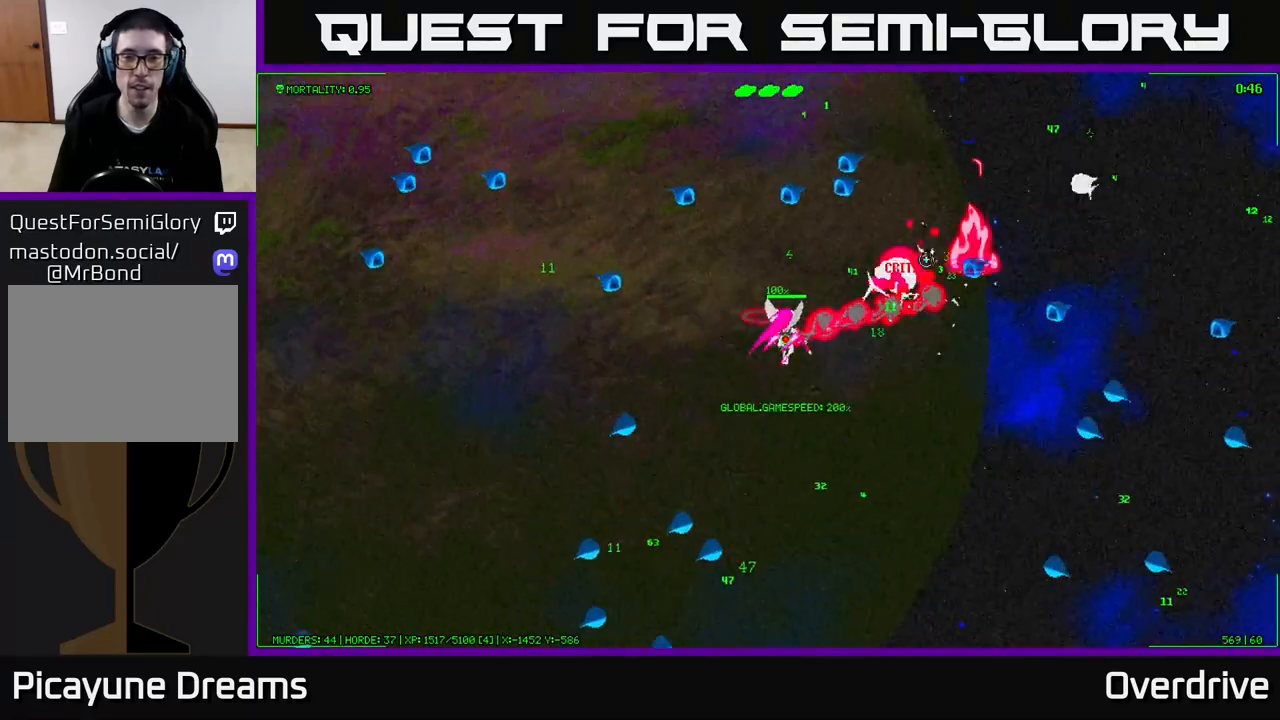
Gameplay with a controller (Xbox layout); each line is a JSON object with the inputs held at the frame after it. "events" lists button and stick changes between this image and that frame as [ms after this image, input, new state], when the widget could be followed in between.
{"buttons": [], "left_stick": "center", "right_stick": "up-right", "events": [[33, "left_stick", "down-right"], [217, "left_stick", "down-left"], [433, "left_stick", "center"]]}
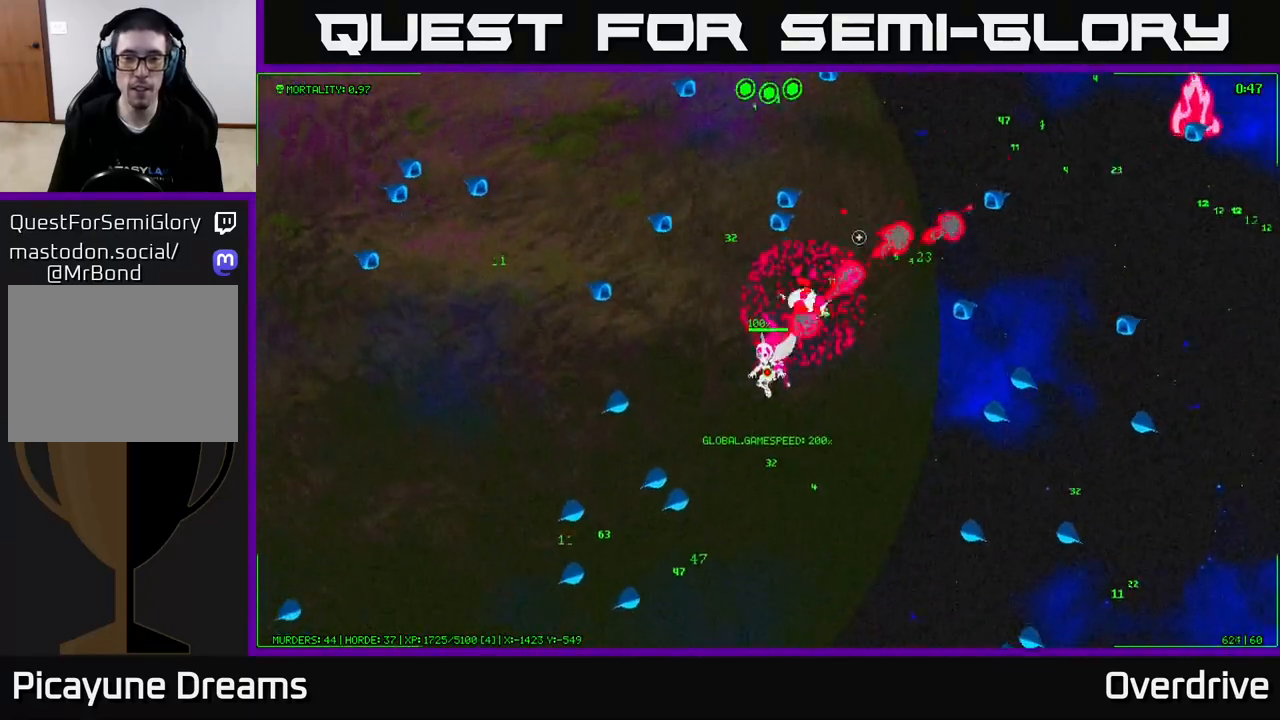
{"buttons": [], "left_stick": "right", "right_stick": "up", "events": [[150, "left_stick", "down"], [283, "right_stick", "up"], [367, "left_stick", "center"], [483, "left_stick", "right"]]}
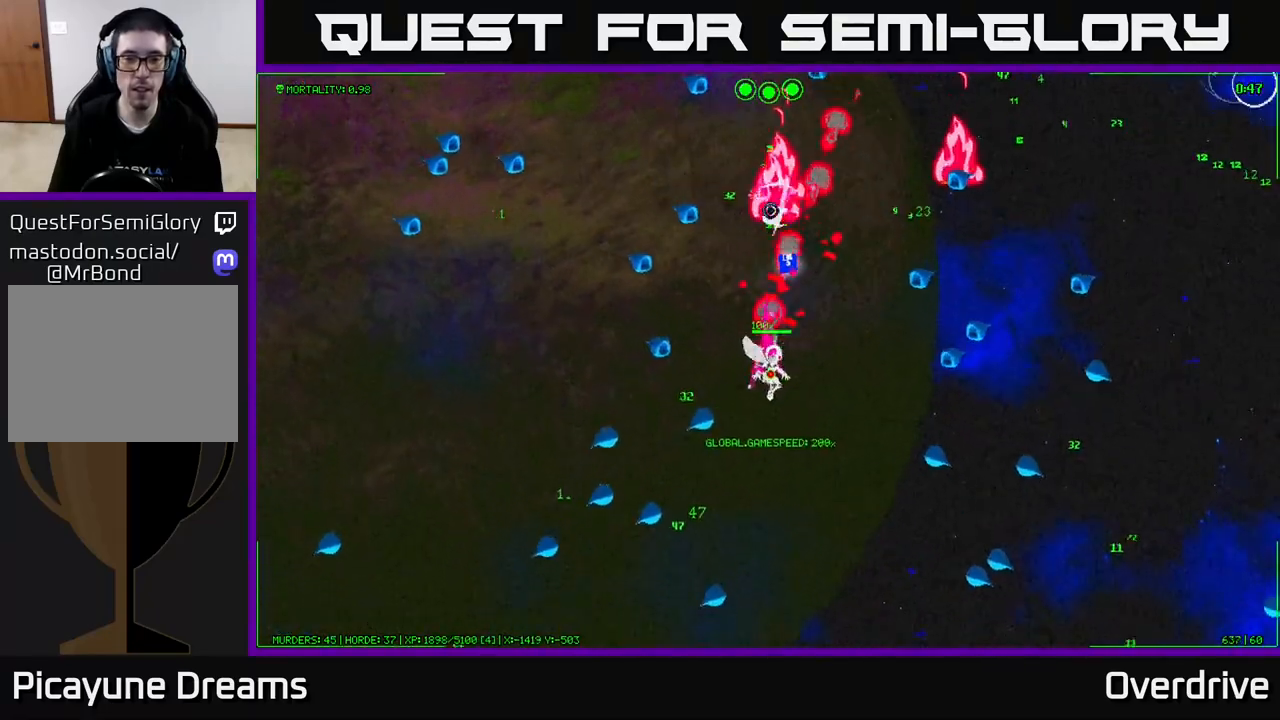
{"buttons": [], "left_stick": "up", "right_stick": "up", "events": [[17, "left_stick", "up-right"], [233, "left_stick", "center"], [367, "left_stick", "up"]]}
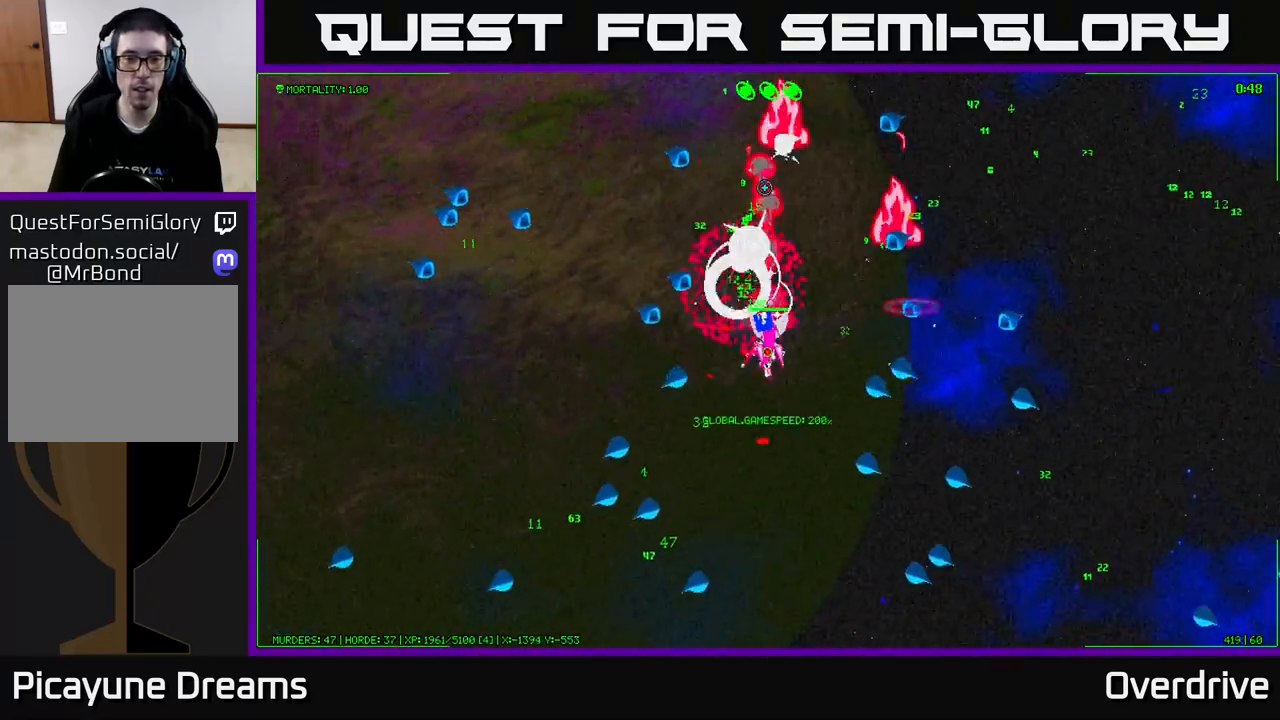
{"buttons": [], "left_stick": "down", "right_stick": "up-left", "events": [[117, "left_stick", "down-right"], [200, "left_stick", "down"], [467, "right_stick", "up-left"]]}
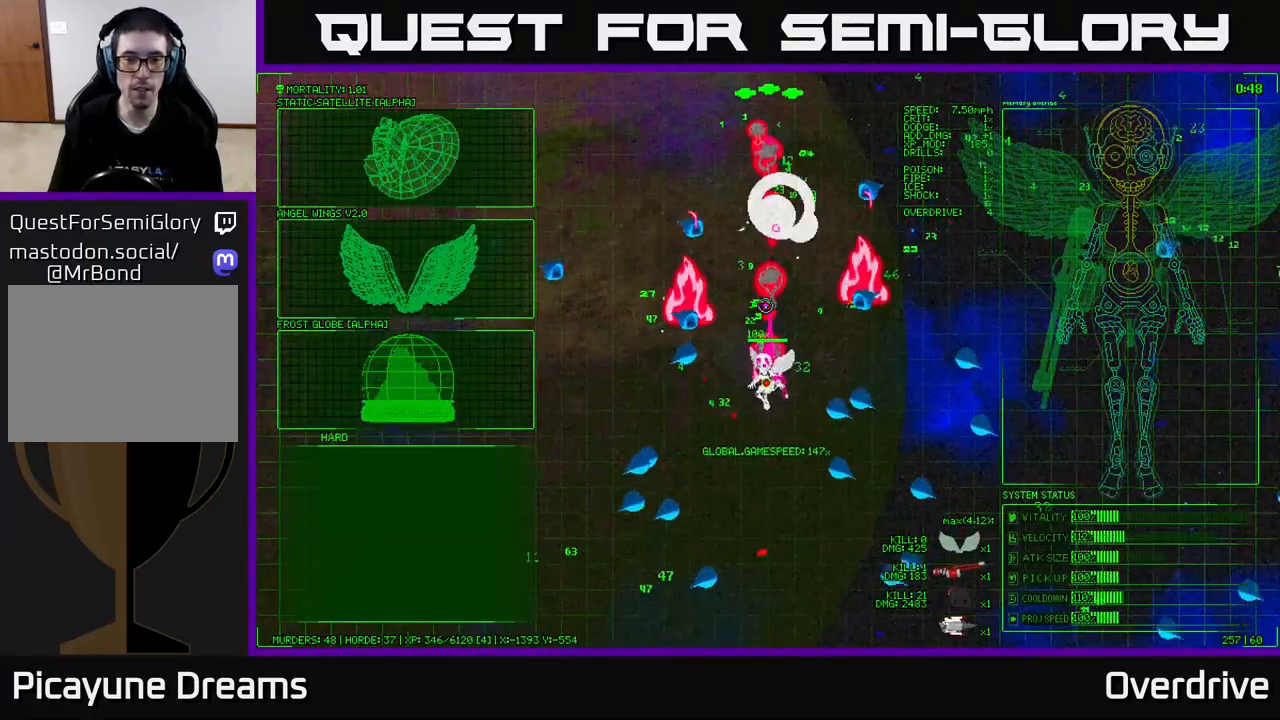
{"buttons": [], "left_stick": "down-right", "right_stick": "center", "events": [[450, "left_stick", "down-right"], [500, "right_stick", "center"]]}
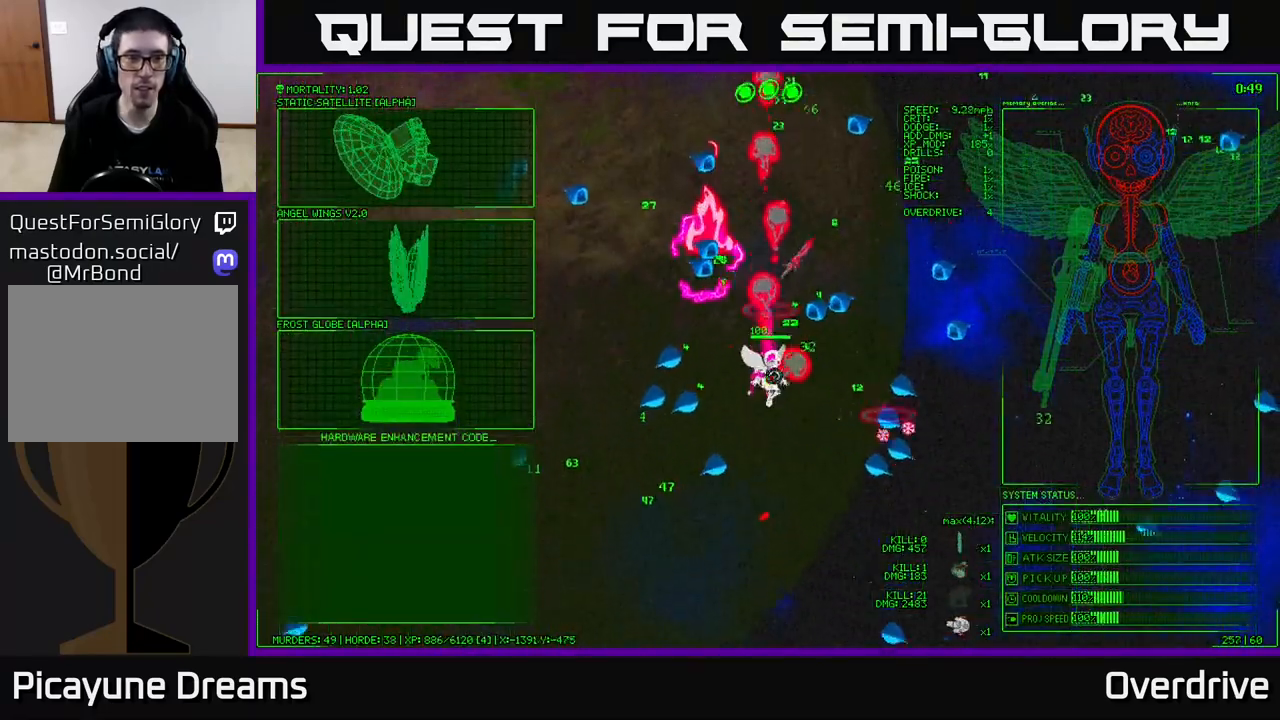
{"buttons": [], "left_stick": "up-left", "right_stick": "center", "events": [[50, "left_stick", "center"], [200, "left_stick", "left"], [383, "left_stick", "up-left"]]}
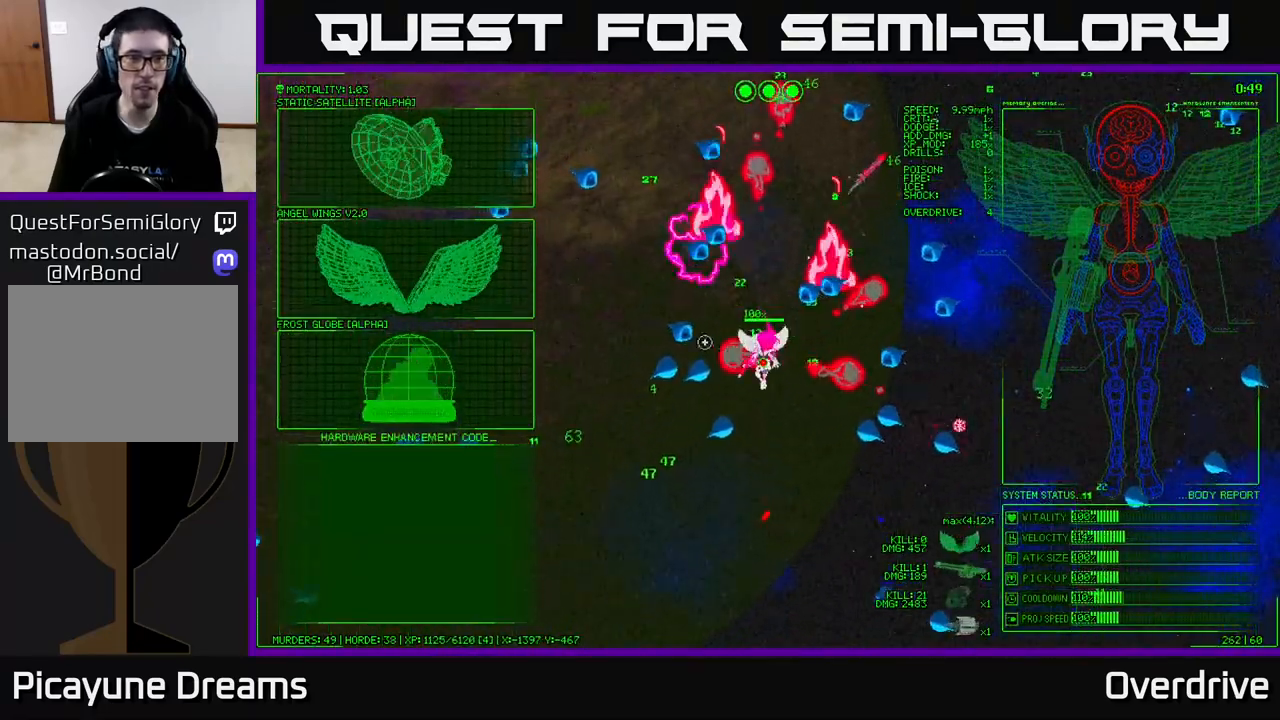
{"buttons": [], "left_stick": "up-left", "right_stick": "center", "events": [[133, "left_stick", "left"], [467, "left_stick", "up-left"]]}
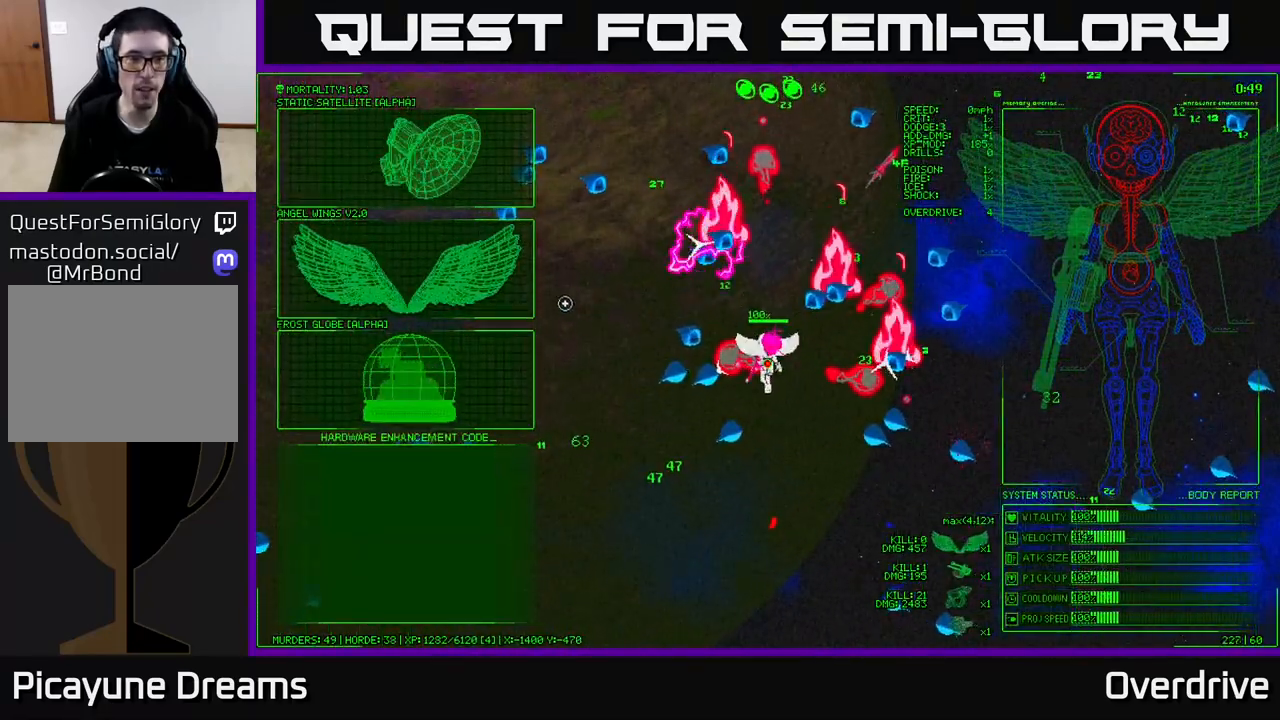
{"buttons": [], "left_stick": "center", "right_stick": "center", "events": [[233, "left_stick", "center"], [350, "A", "down"], [433, "A", "up"]]}
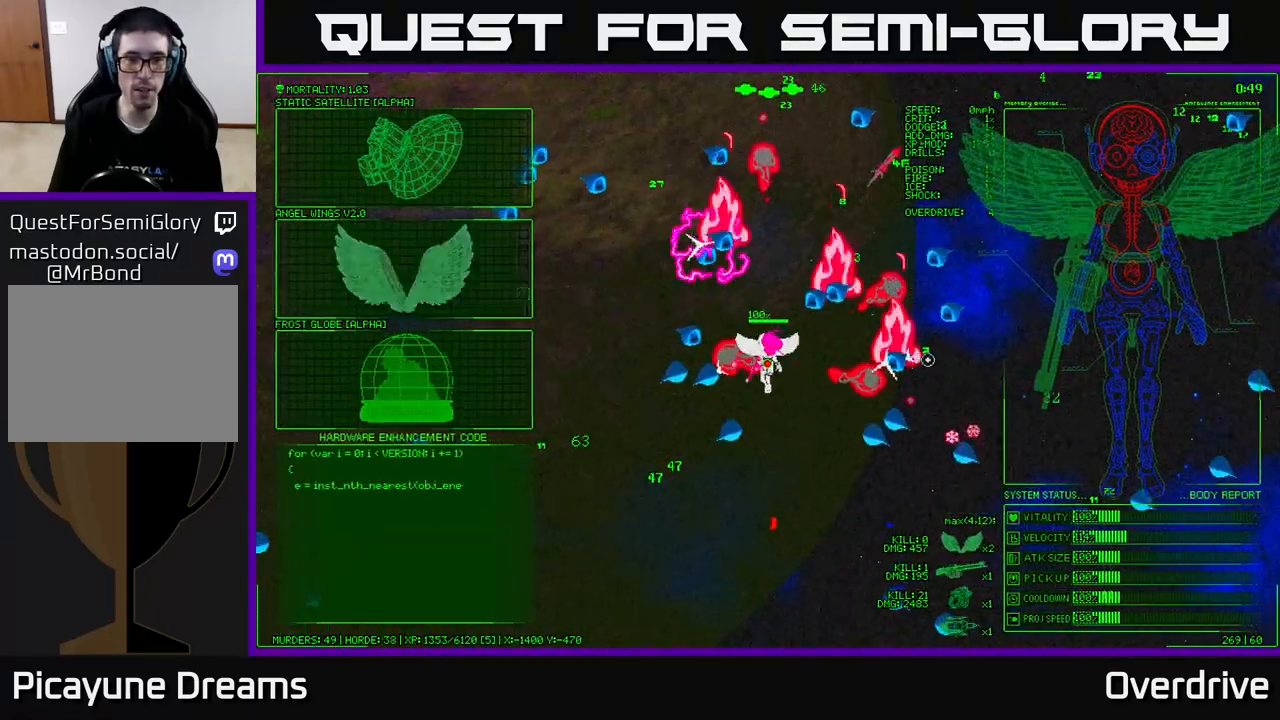
{"buttons": [], "left_stick": "down-right", "right_stick": "up-left", "events": [[33, "left_stick", "down"], [133, "right_stick", "up-left"], [217, "left_stick", "down-right"]]}
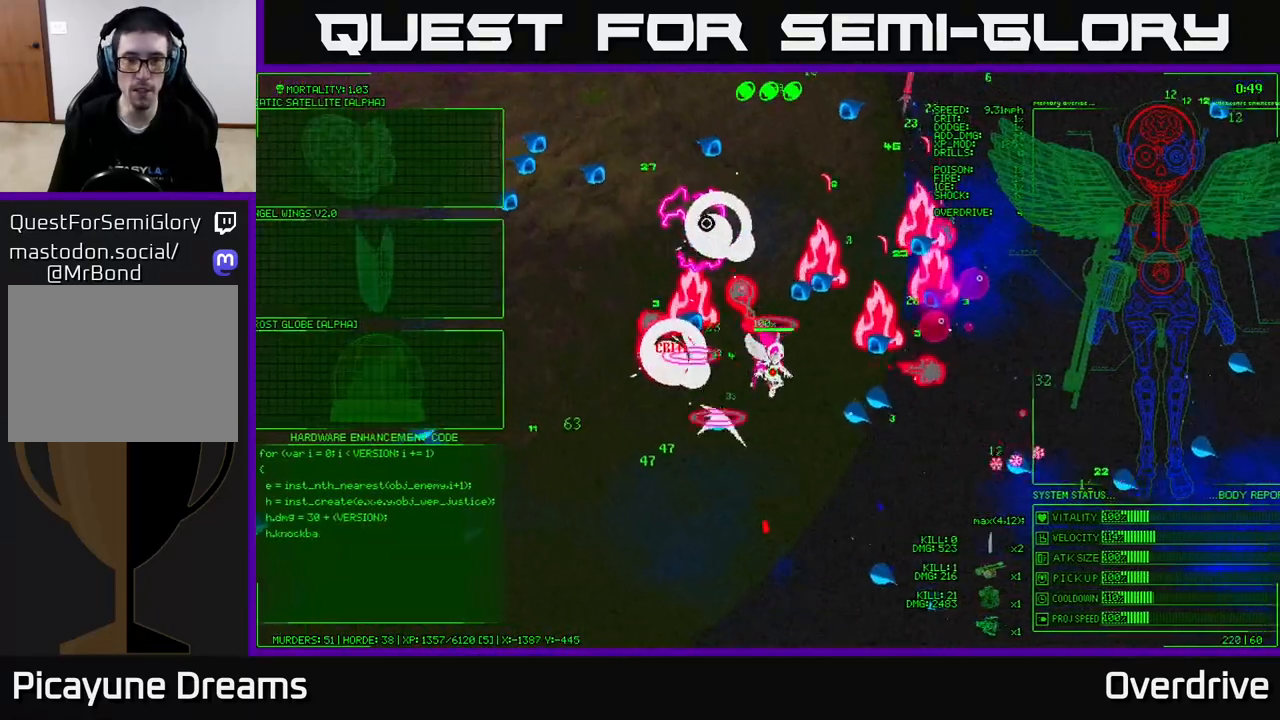
{"buttons": [], "left_stick": "left", "right_stick": "up-left", "events": [[133, "left_stick", "down"], [483, "left_stick", "left"]]}
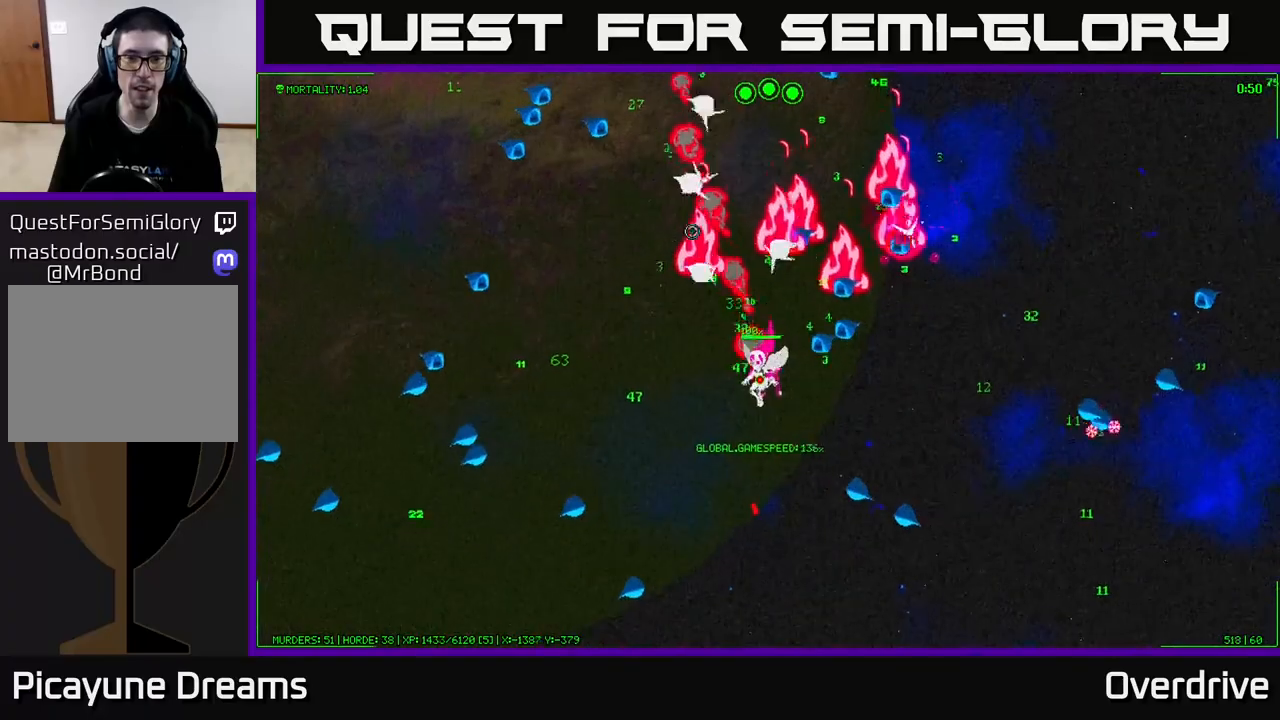
{"buttons": [], "left_stick": "up-left", "right_stick": "up-left", "events": [[183, "right_stick", "up-right"], [483, "left_stick", "up-left"], [483, "right_stick", "up-left"]]}
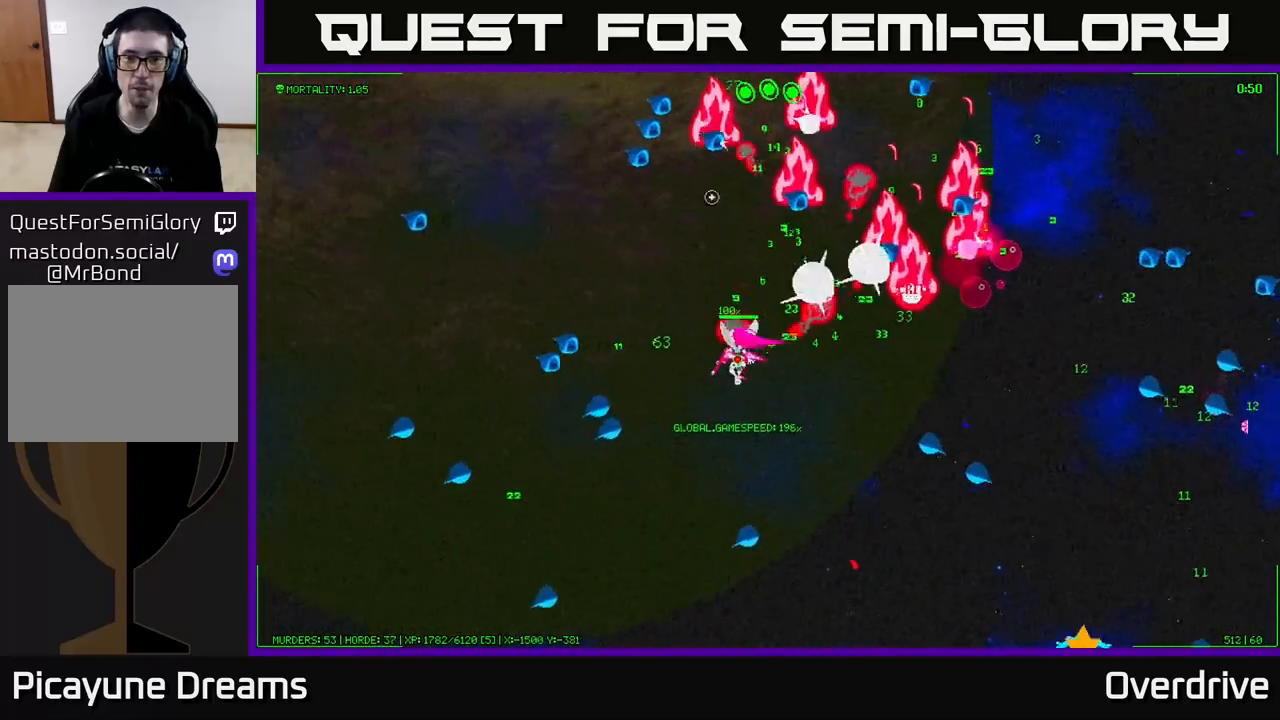
{"buttons": [], "left_stick": "up-left", "right_stick": "up-right", "events": [[200, "right_stick", "up"], [367, "right_stick", "up-right"]]}
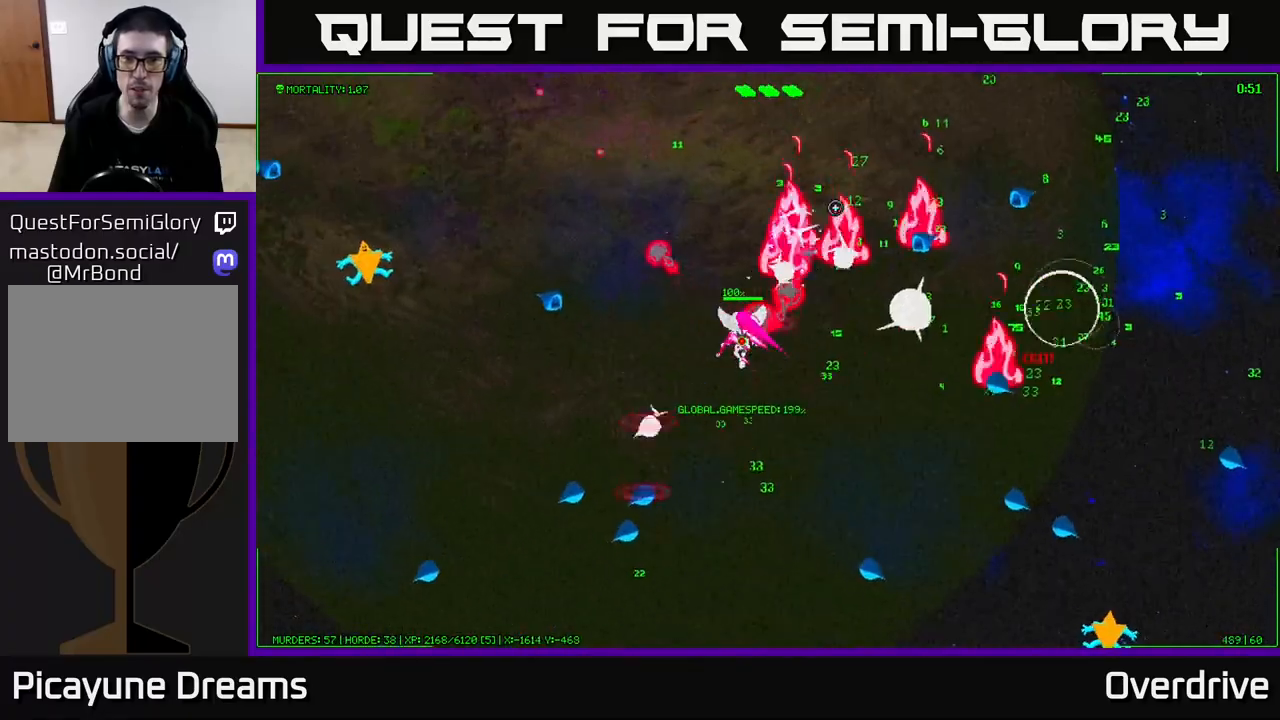
{"buttons": [], "left_stick": "up-right", "right_stick": "down-right", "events": [[183, "right_stick", "right"], [200, "left_stick", "up"], [400, "left_stick", "up-right"], [450, "right_stick", "down-right"]]}
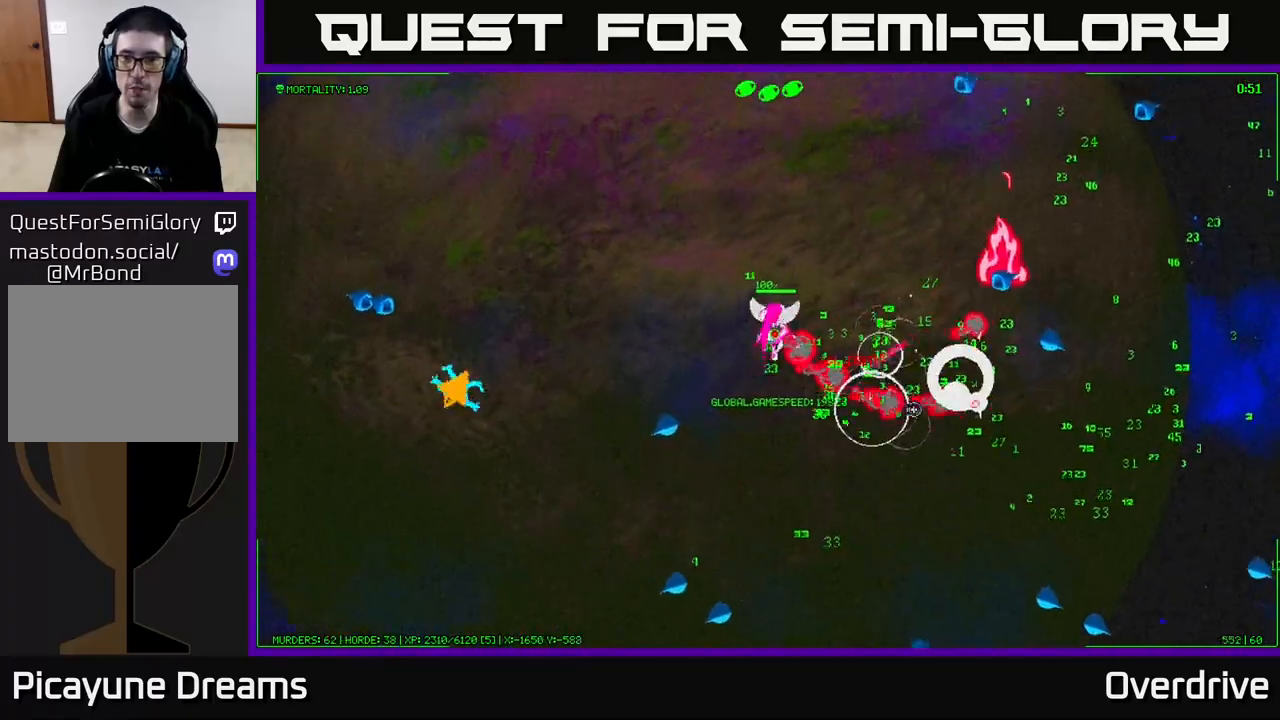
{"buttons": [], "left_stick": "right", "right_stick": "down-right", "events": [[217, "left_stick", "right"]]}
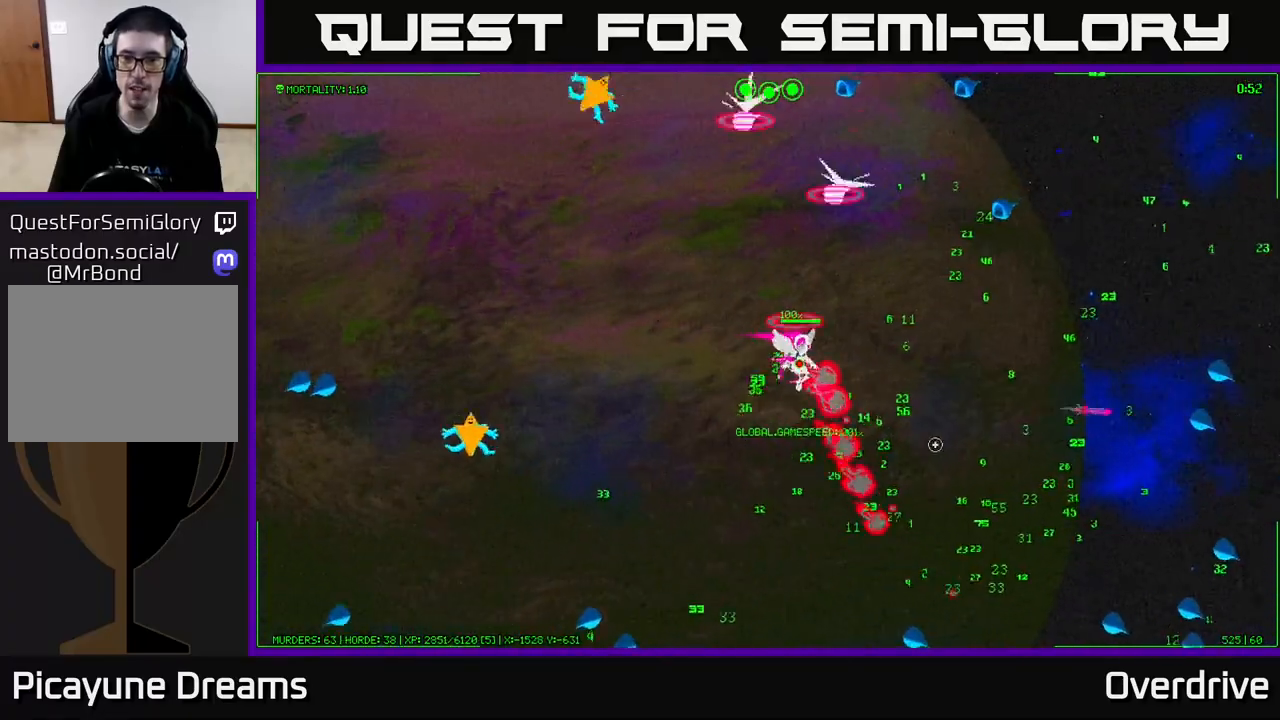
{"buttons": [], "left_stick": "down-right", "right_stick": "left", "events": [[67, "left_stick", "up-right"], [133, "right_stick", "down"], [200, "left_stick", "right"], [317, "right_stick", "down-left"], [333, "left_stick", "down-right"], [417, "right_stick", "left"]]}
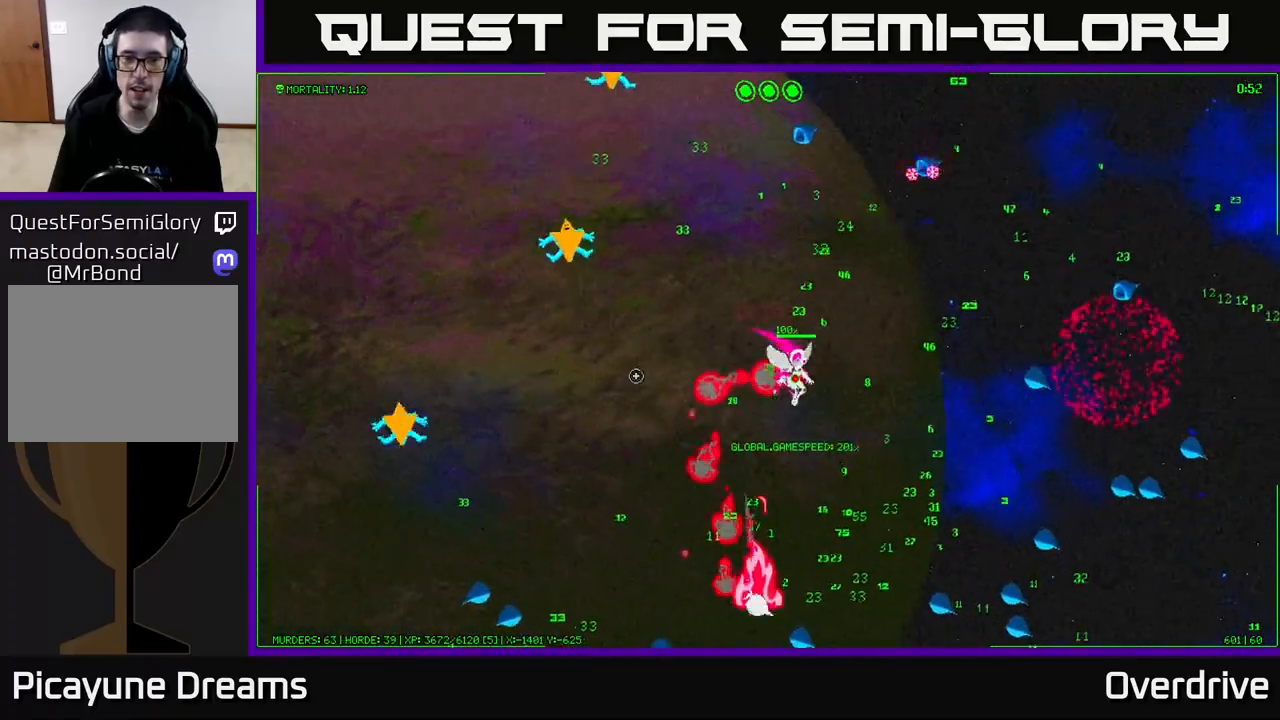
{"buttons": [], "left_stick": "left", "right_stick": "up-left", "events": [[100, "left_stick", "down-left"], [283, "right_stick", "up-left"], [300, "left_stick", "up-left"], [483, "left_stick", "left"]]}
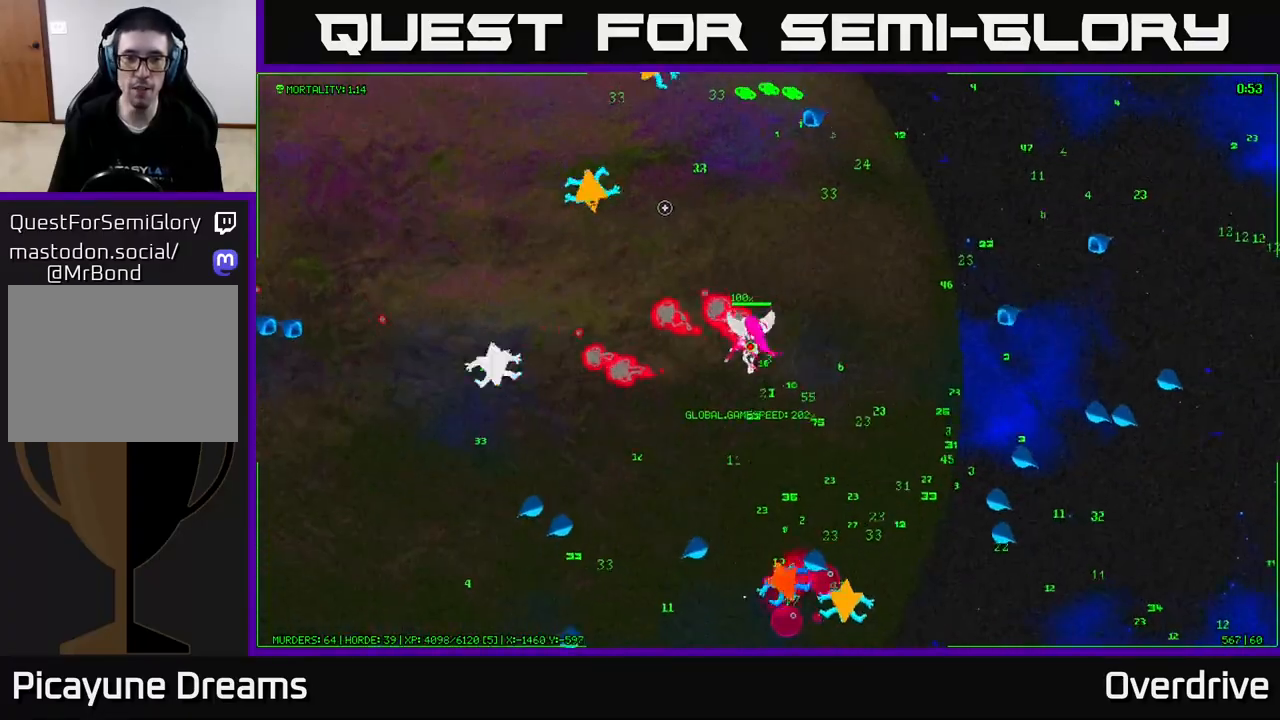
{"buttons": [], "left_stick": "left", "right_stick": "up", "events": [[150, "left_stick", "up-left"], [333, "left_stick", "left"], [483, "right_stick", "up"]]}
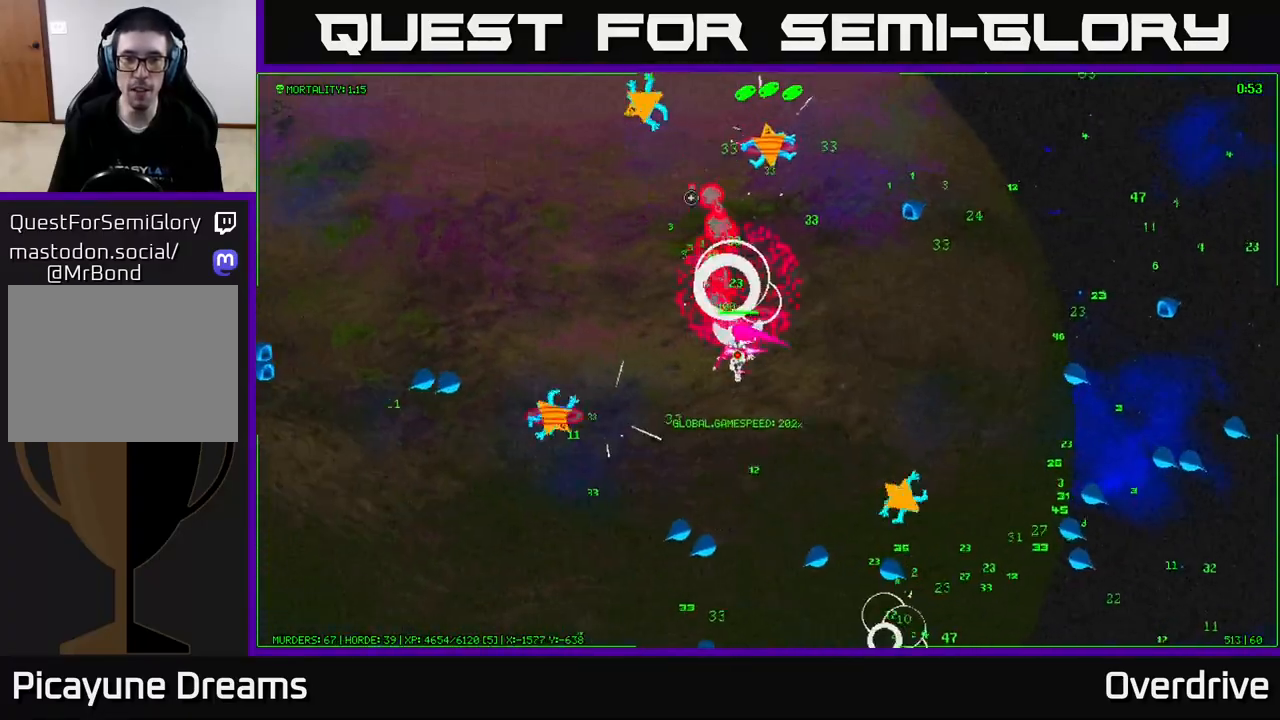
{"buttons": [], "left_stick": "up-left", "right_stick": "up-right", "events": [[133, "left_stick", "up-left"], [150, "right_stick", "up-right"]]}
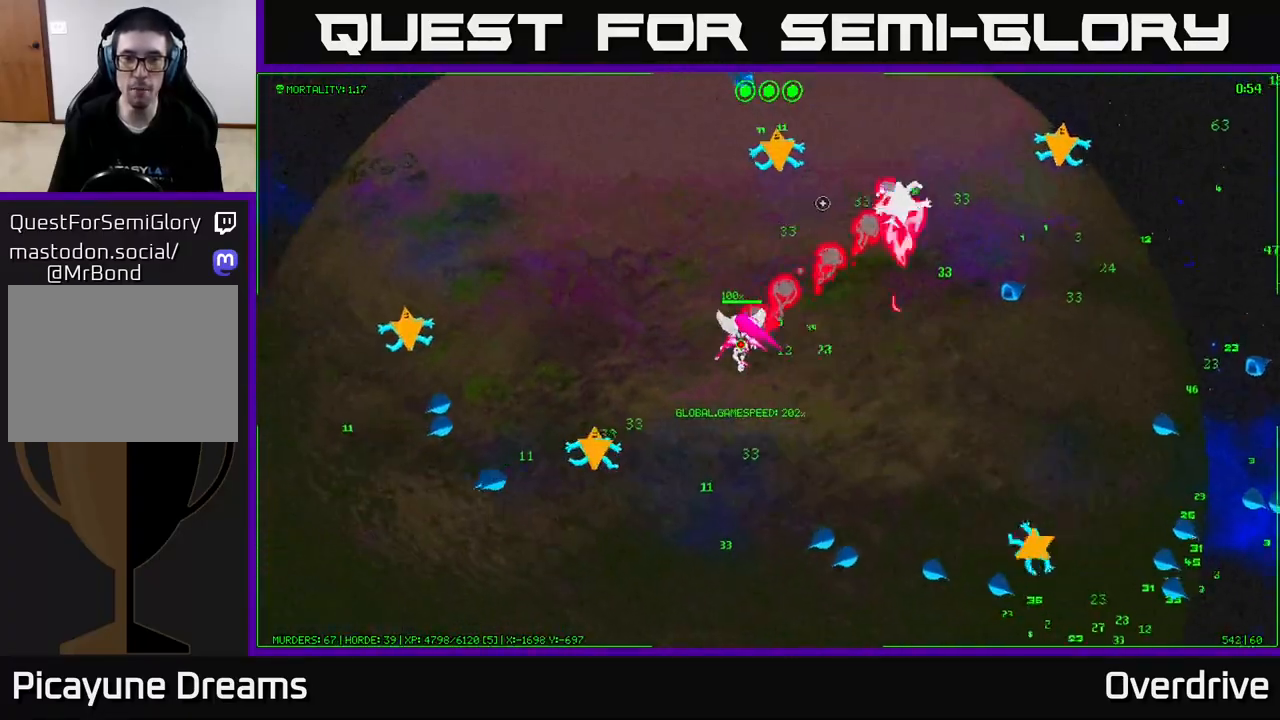
{"buttons": [], "left_stick": "up-left", "right_stick": "down-right", "events": [[500, "right_stick", "down-right"]]}
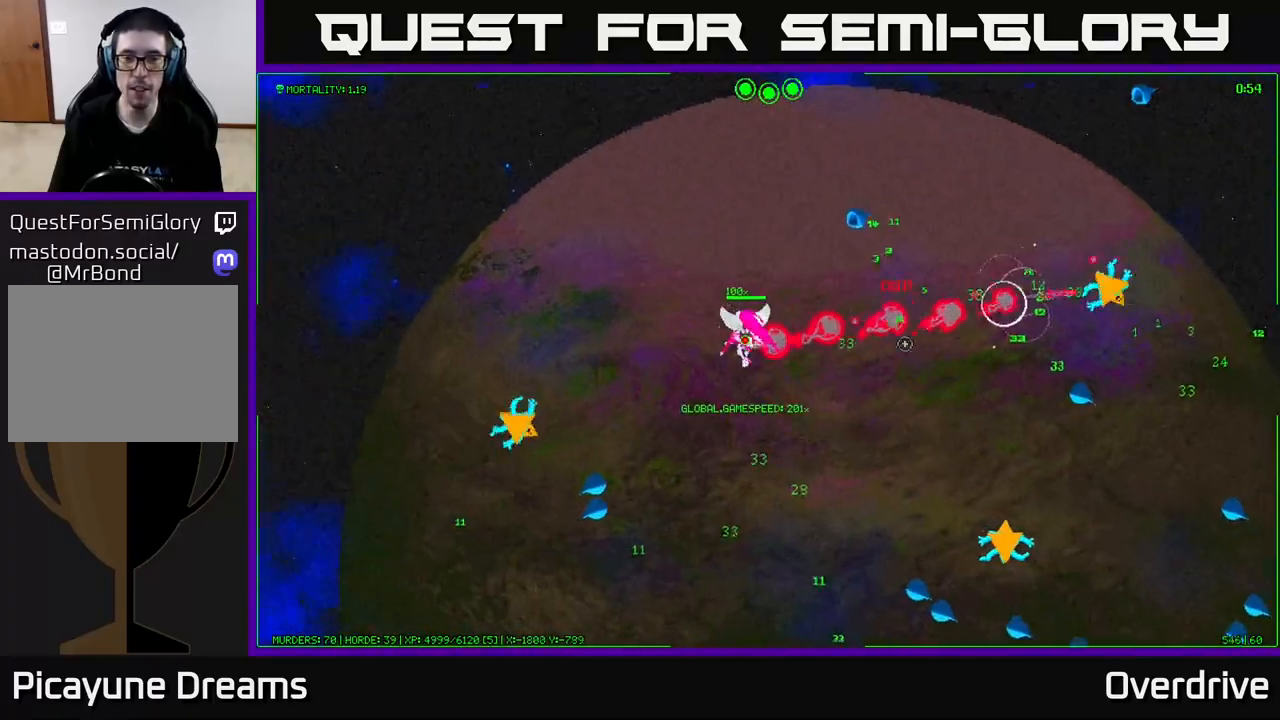
{"buttons": [], "left_stick": "left", "right_stick": "down-right", "events": [[50, "right_stick", "down"], [267, "left_stick", "left"], [433, "right_stick", "down-right"]]}
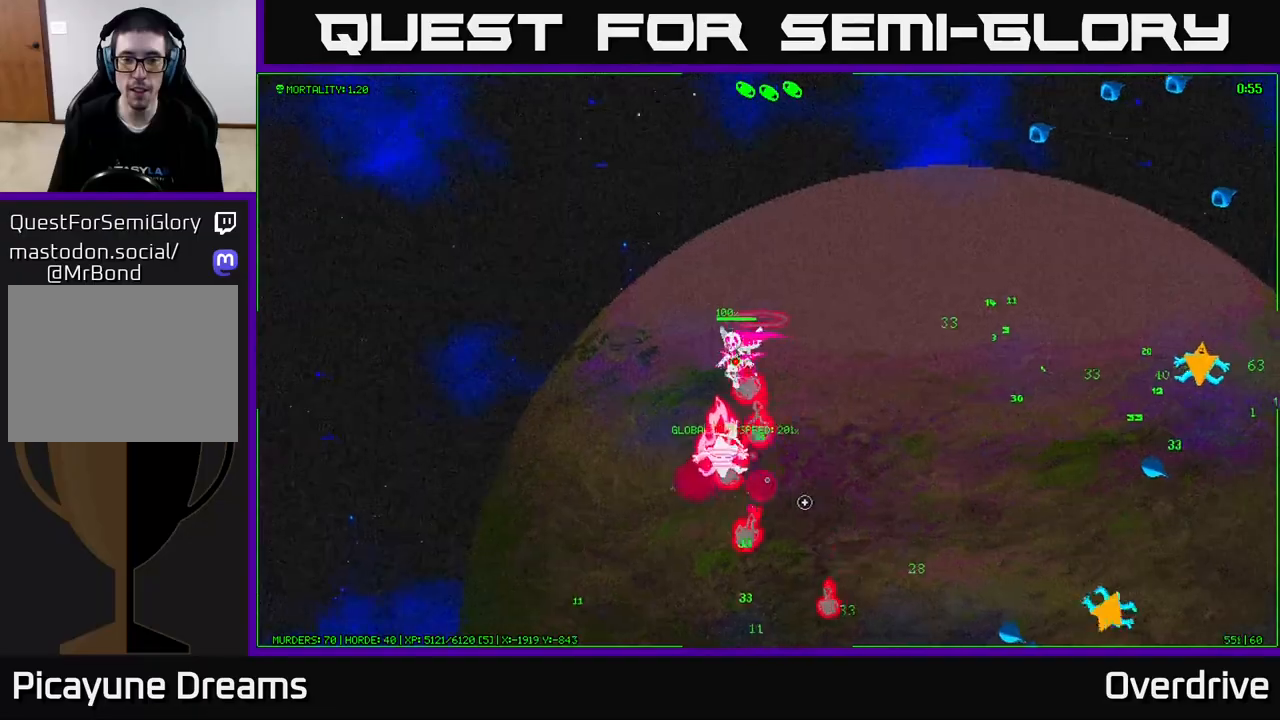
{"buttons": [], "left_stick": "down-left", "right_stick": "right", "events": [[67, "left_stick", "down-left"], [150, "right_stick", "right"]]}
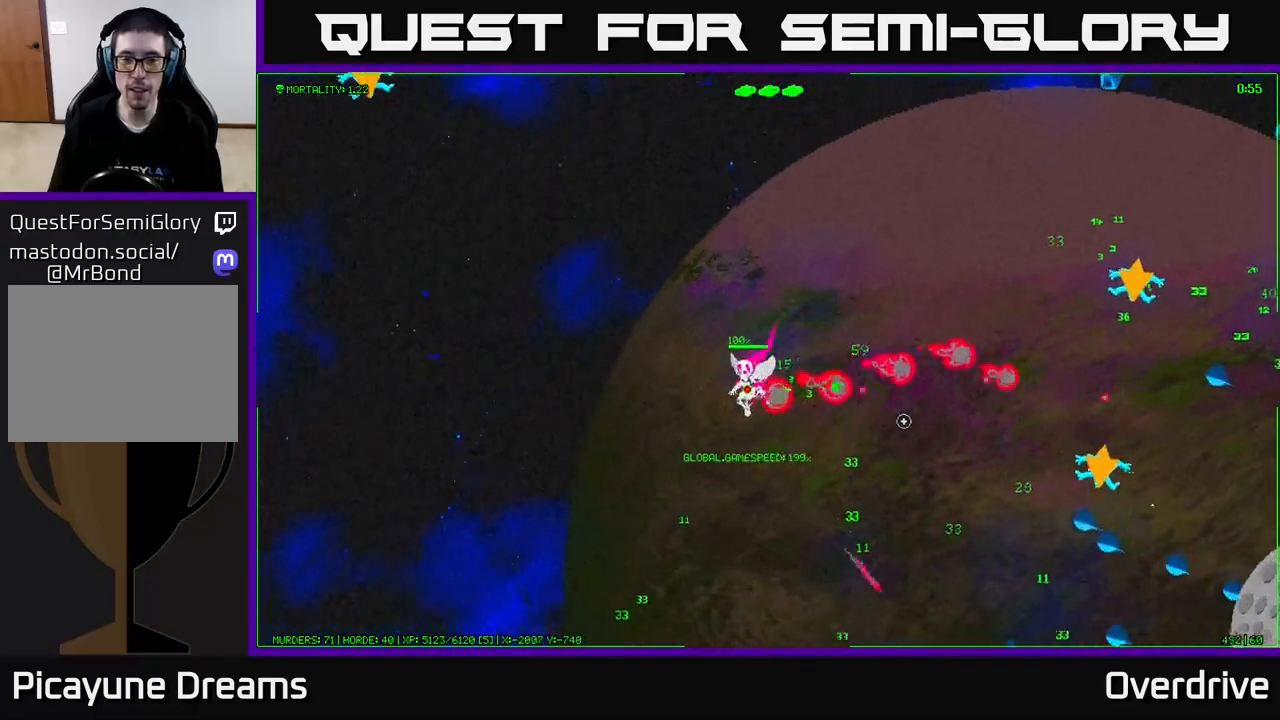
{"buttons": [], "left_stick": "down-left", "right_stick": "right", "events": [[183, "left_stick", "down-right"], [483, "left_stick", "down-left"]]}
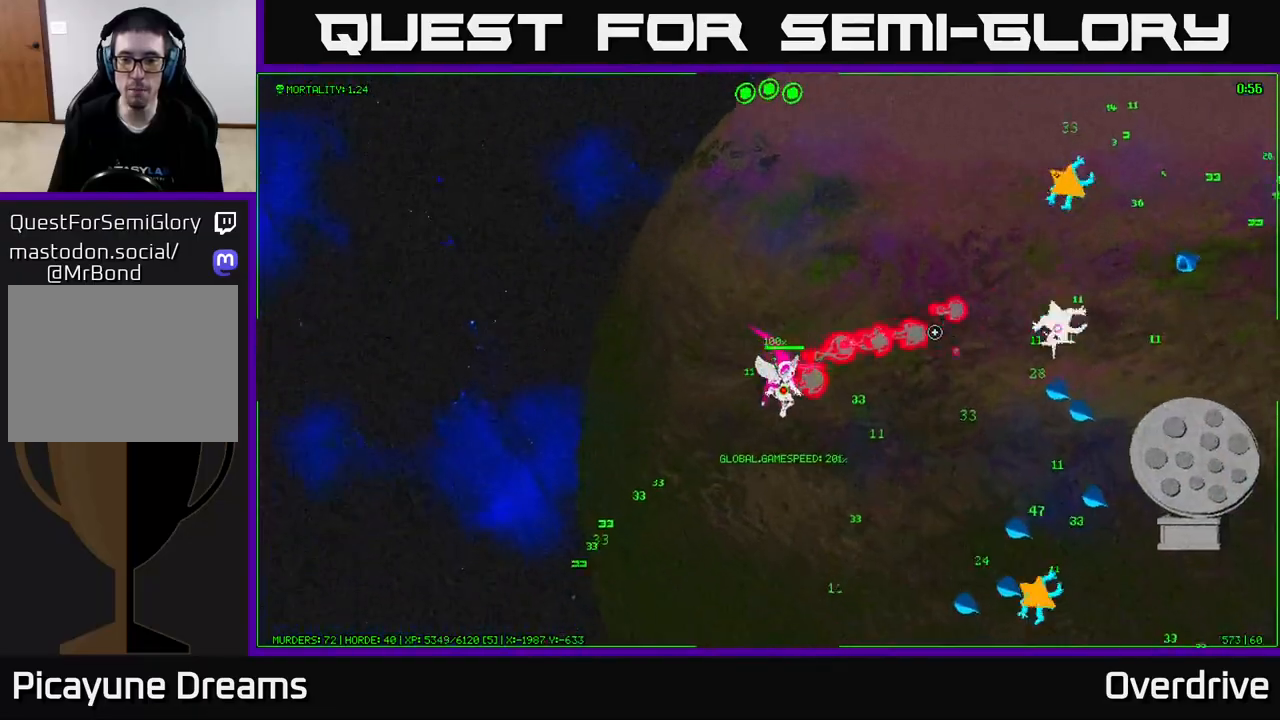
{"buttons": [], "left_stick": "down", "right_stick": "right", "events": [[67, "left_stick", "down"]]}
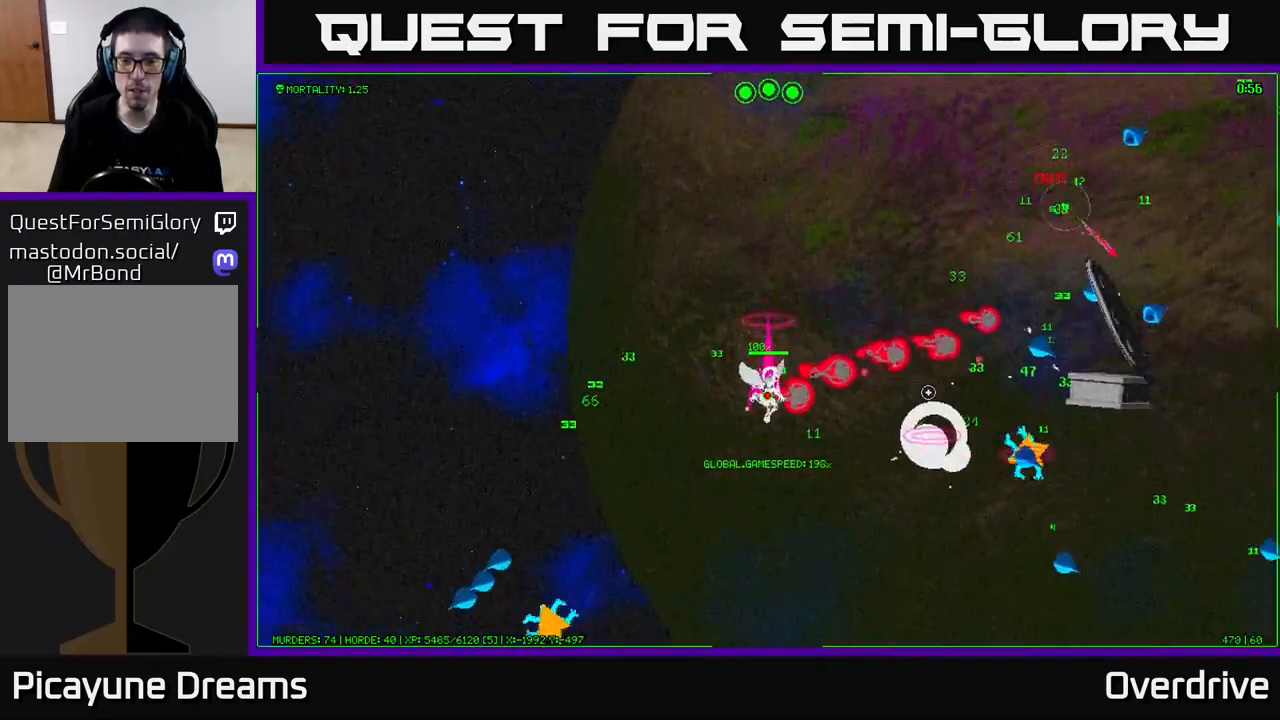
{"buttons": [], "left_stick": "up", "right_stick": "right", "events": [[150, "left_stick", "right"], [300, "left_stick", "up"]]}
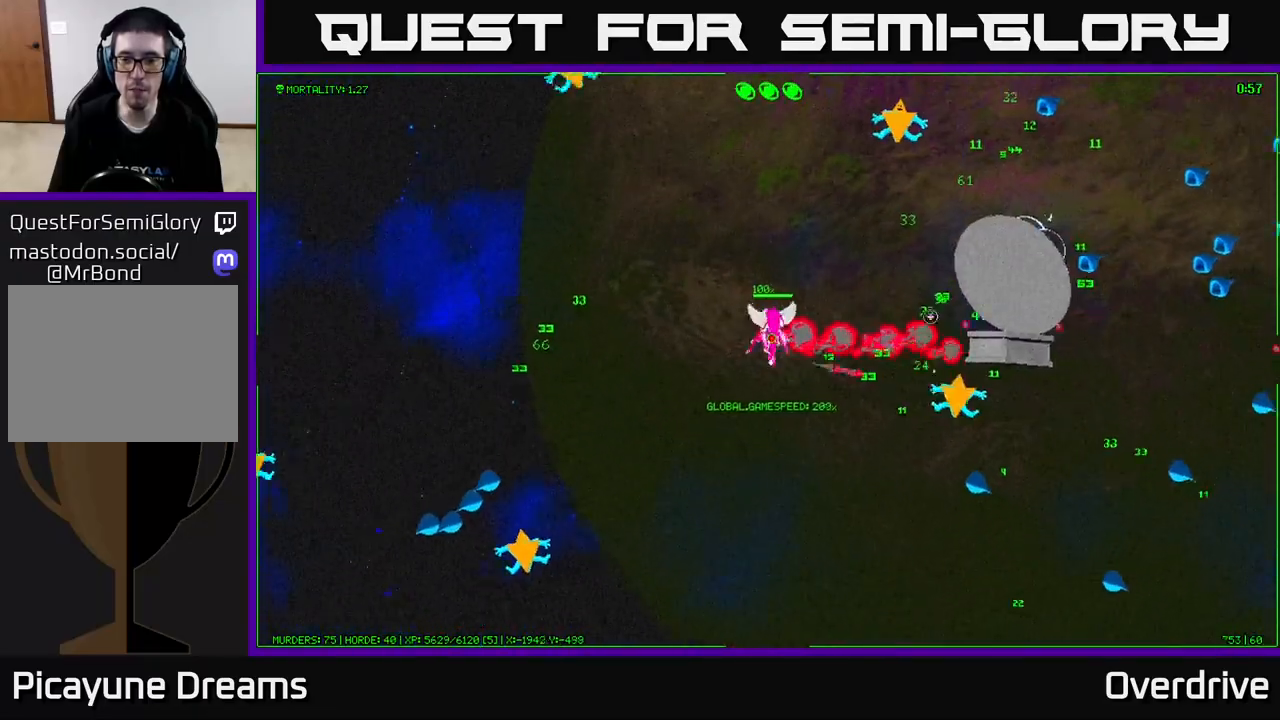
{"buttons": [], "left_stick": "up-left", "right_stick": "up-right", "events": [[183, "left_stick", "right"], [250, "left_stick", "down"], [300, "left_stick", "down-left"], [333, "right_stick", "up"], [417, "right_stick", "up-right"], [433, "left_stick", "up-left"]]}
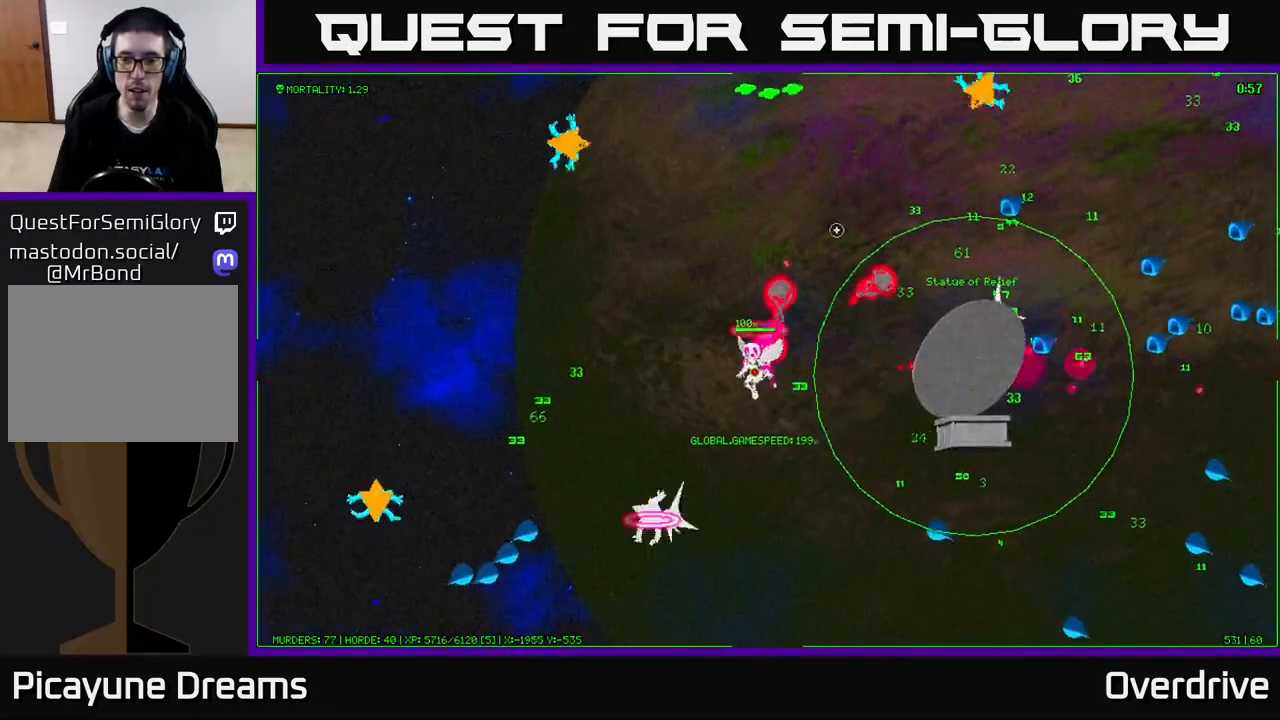
{"buttons": [], "left_stick": "down-right", "right_stick": "right", "events": [[50, "left_stick", "up-right"], [67, "right_stick", "right"], [183, "left_stick", "right"], [400, "left_stick", "down-right"]]}
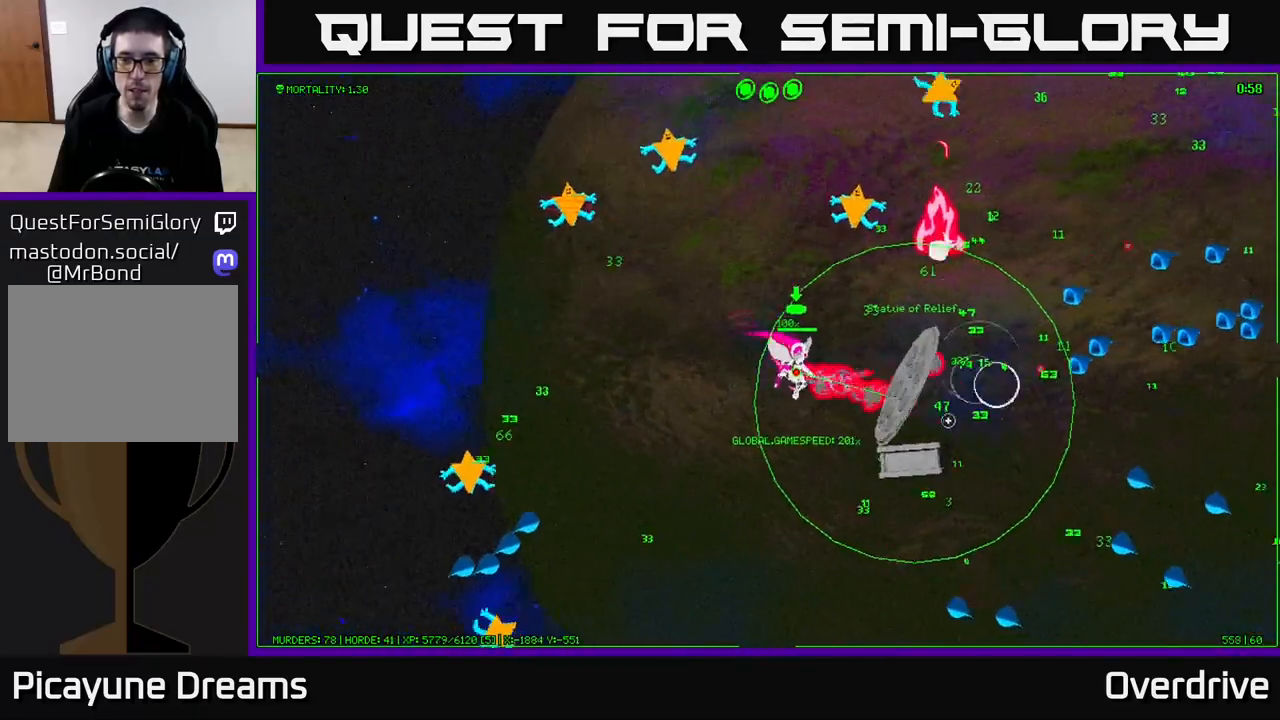
{"buttons": [], "left_stick": "up-left", "right_stick": "left", "events": [[167, "right_stick", "up"], [217, "right_stick", "left"], [350, "left_stick", "right"], [467, "left_stick", "up-left"]]}
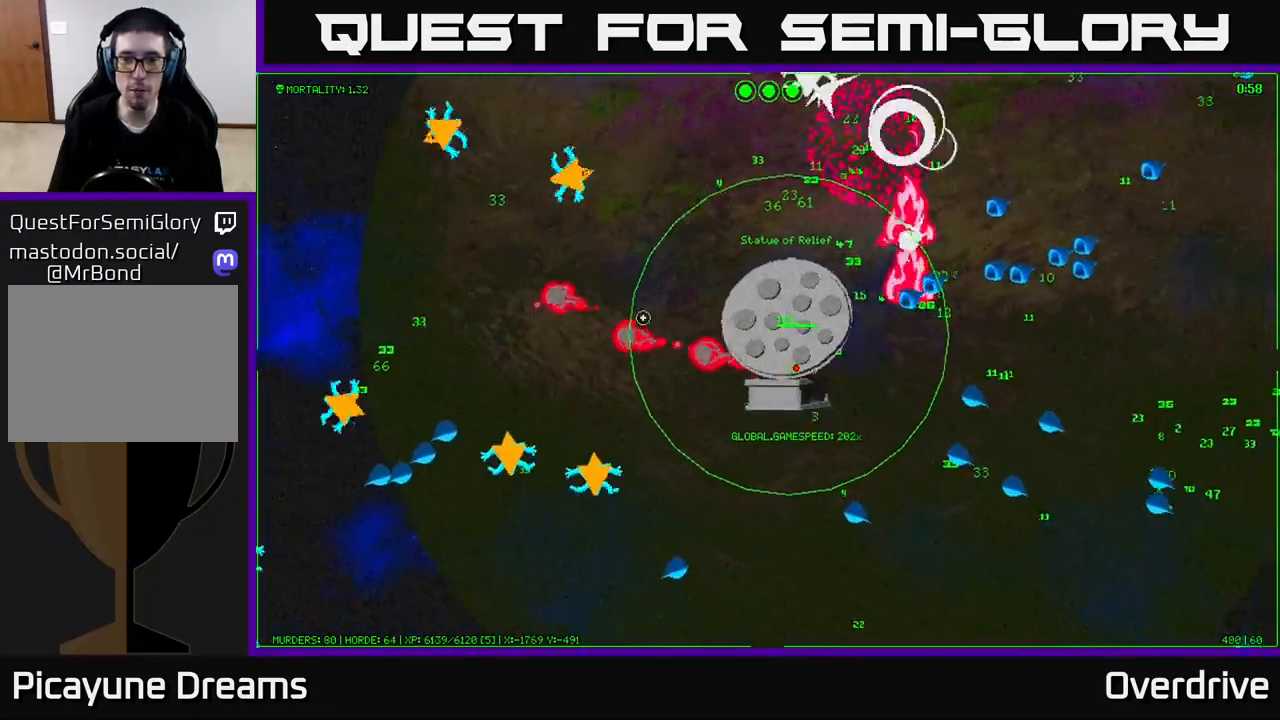
{"buttons": [], "left_stick": "down-left", "right_stick": "center", "events": [[167, "left_stick", "center"], [333, "left_stick", "down"], [433, "left_stick", "down-left"], [450, "right_stick", "center"]]}
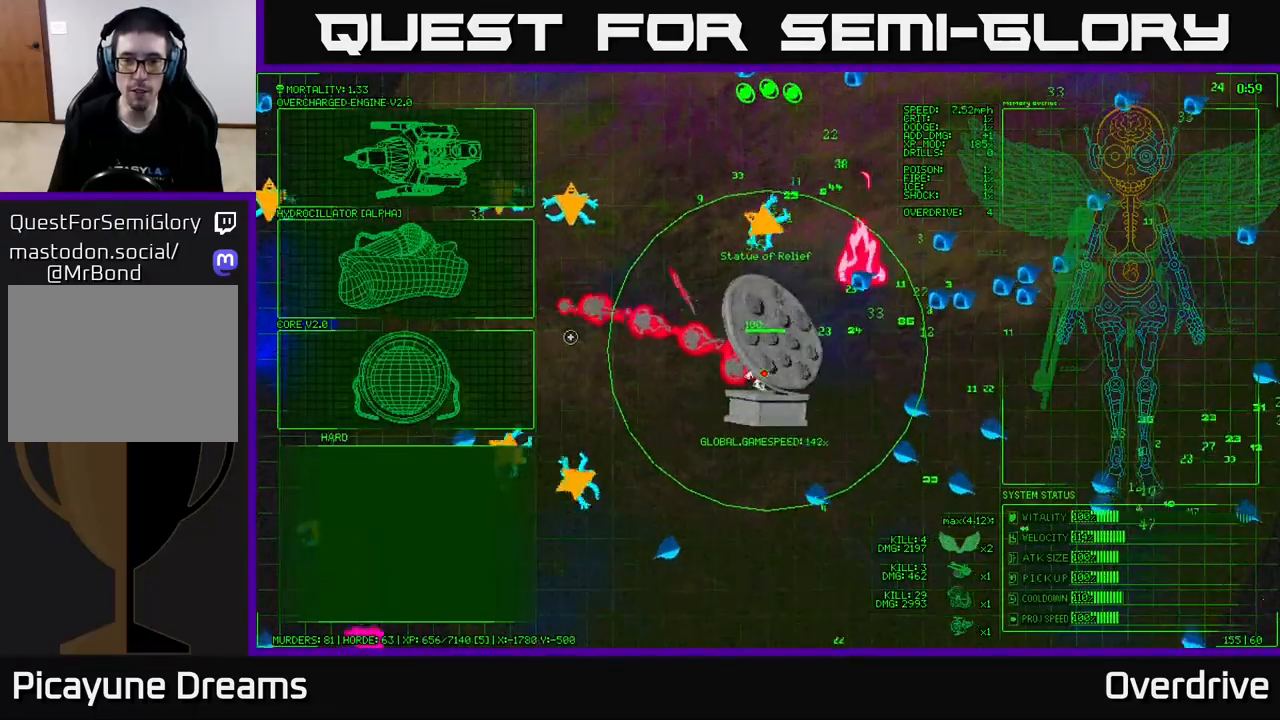
{"buttons": [], "left_stick": "left", "right_stick": "center", "events": [[17, "A", "down"], [83, "left_stick", "center"], [100, "A", "up"], [400, "left_stick", "left"]]}